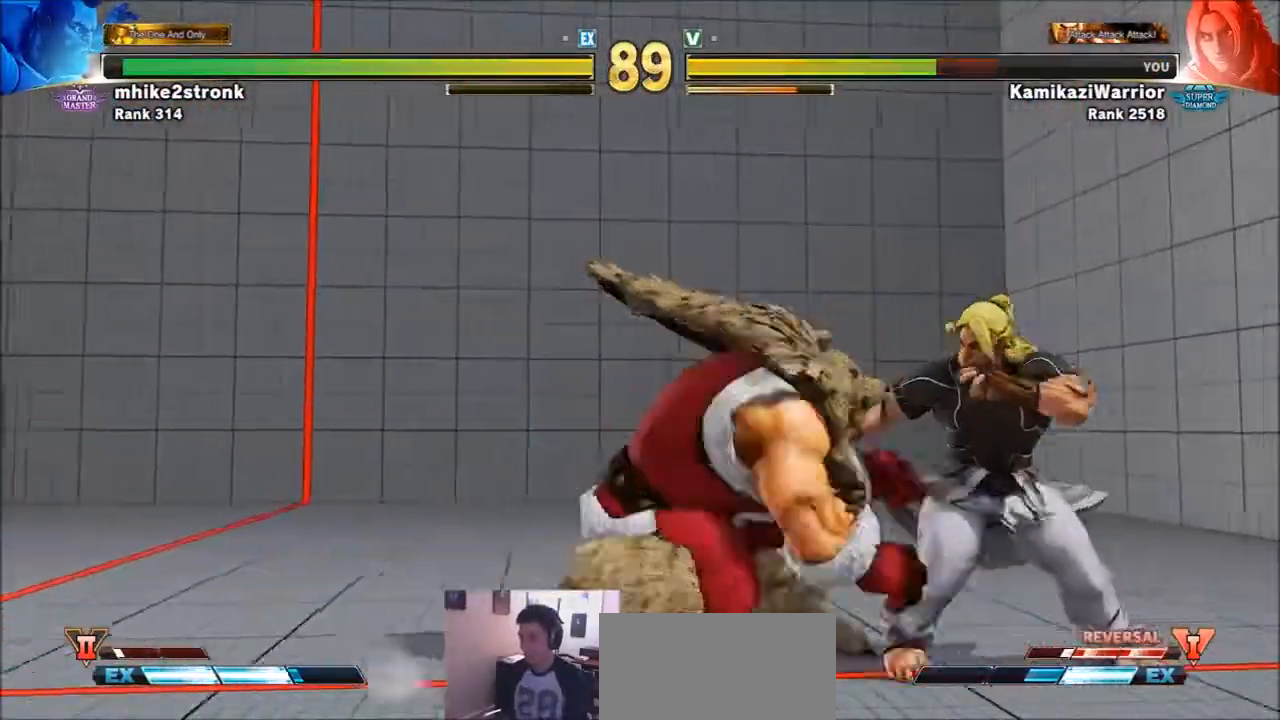
Gameplay with a controller (arcade stick); each line is a JSON object with the inputs held at the frame after it. "events" lists button and stick changes between this image and that frame as [ms after this image, input, new state], when the widget could be followed in between. Not read: HK L3 LK MK R3 SELECT.
{"buttons": ["TRIANGLE"], "left_stick": "center", "events": [[166, "left_stick", "down-right"], [200, "CIRCLE", "down"], [400, "CIRCLE", "up"], [467, "TRIANGLE", "down"], [500, "left_stick", "center"]]}
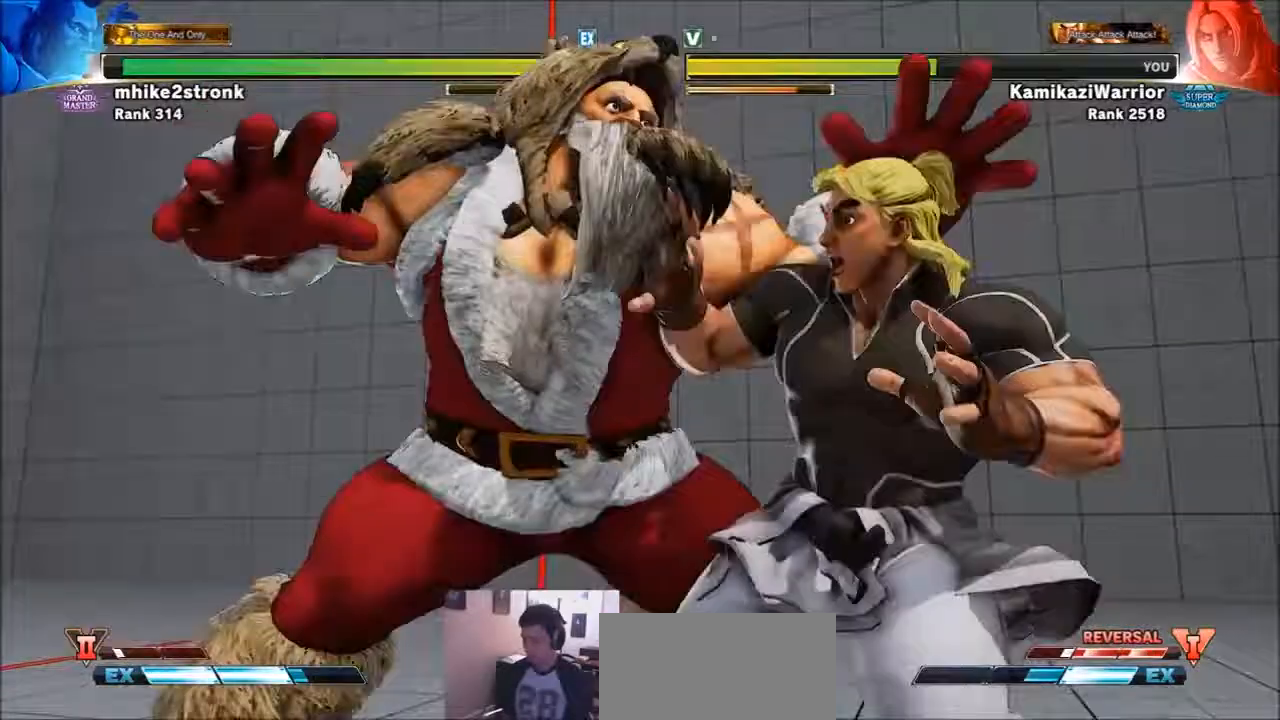
{"buttons": [], "left_stick": "center", "events": [[33, "TRIANGLE", "up"]]}
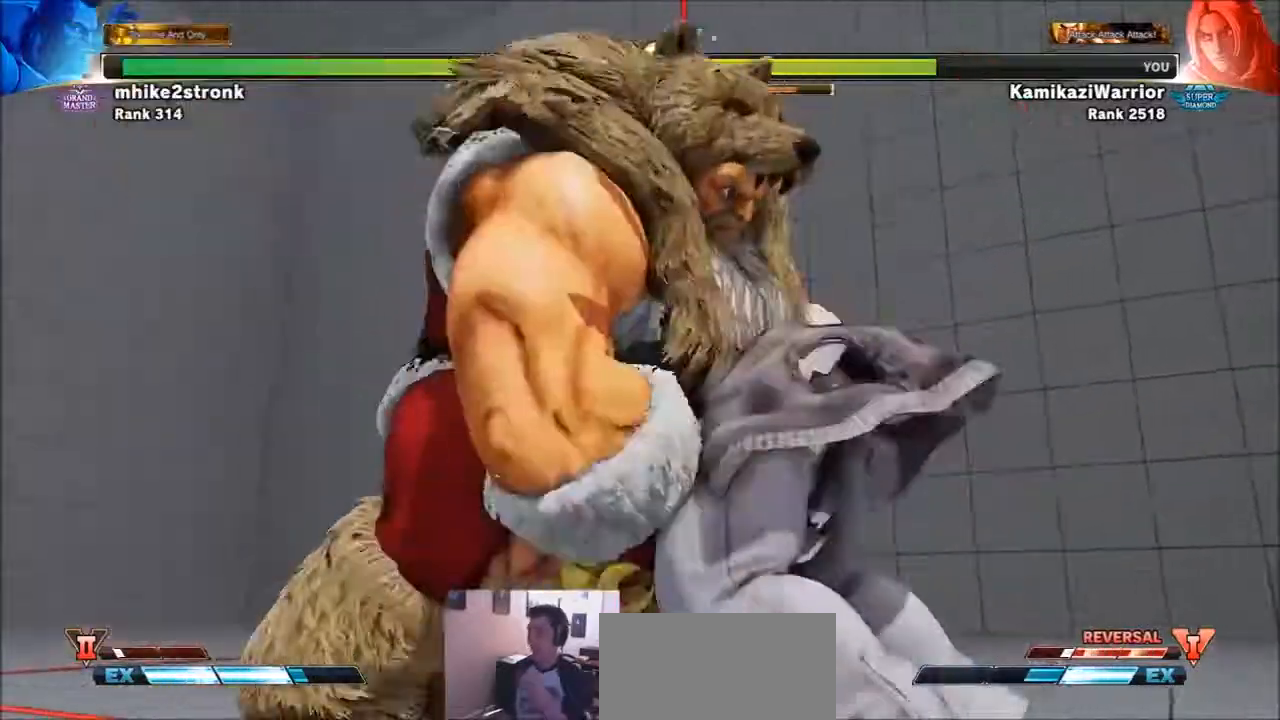
{"buttons": [], "left_stick": "center", "events": []}
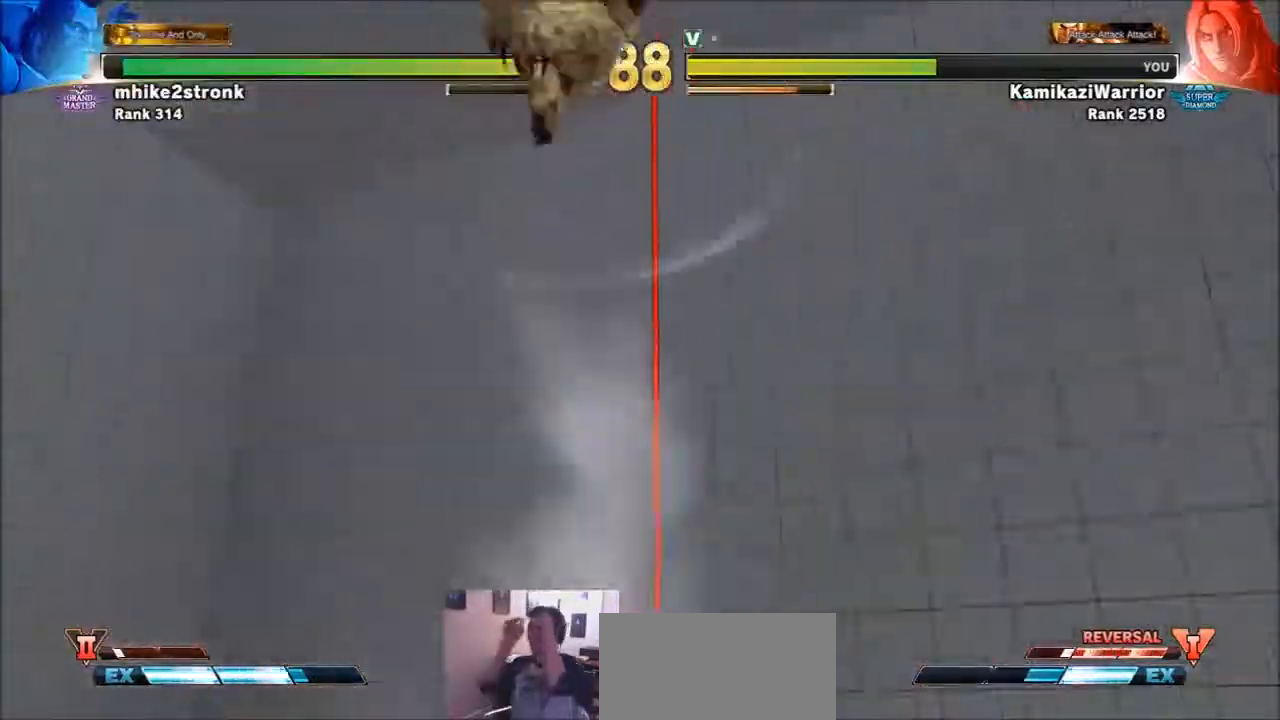
{"buttons": [], "left_stick": "center", "events": []}
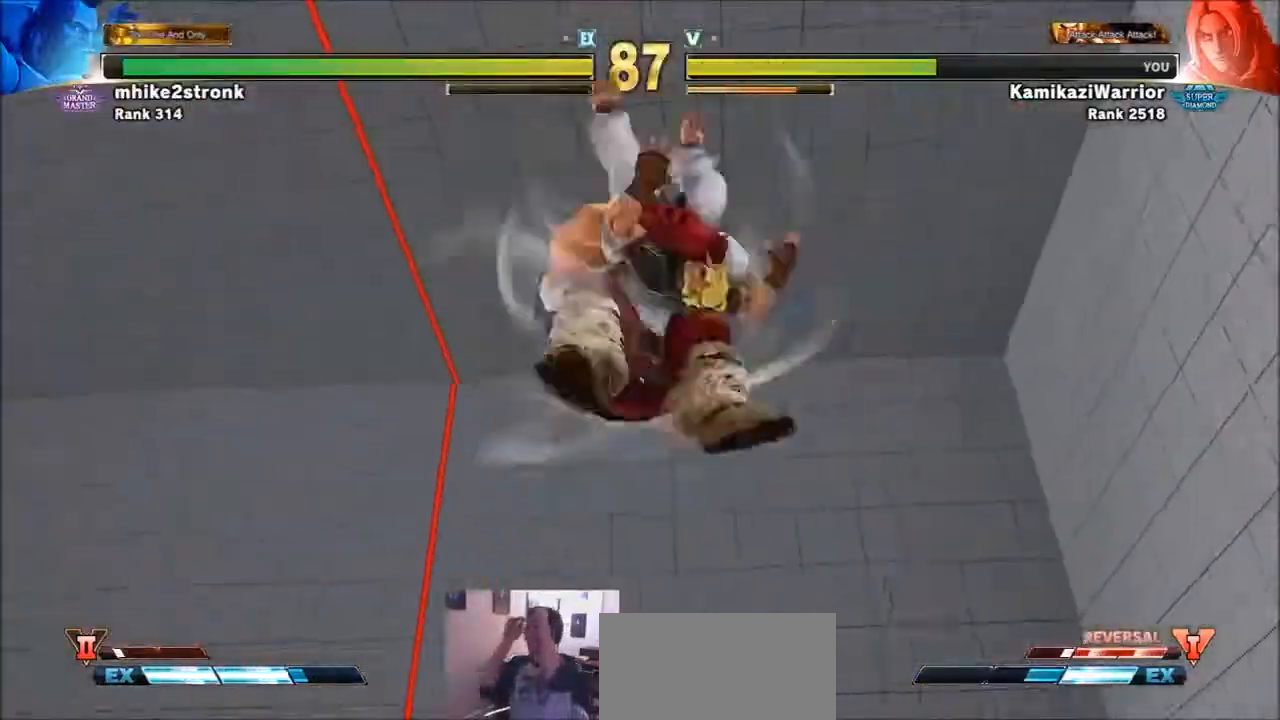
{"buttons": [], "left_stick": "center", "events": []}
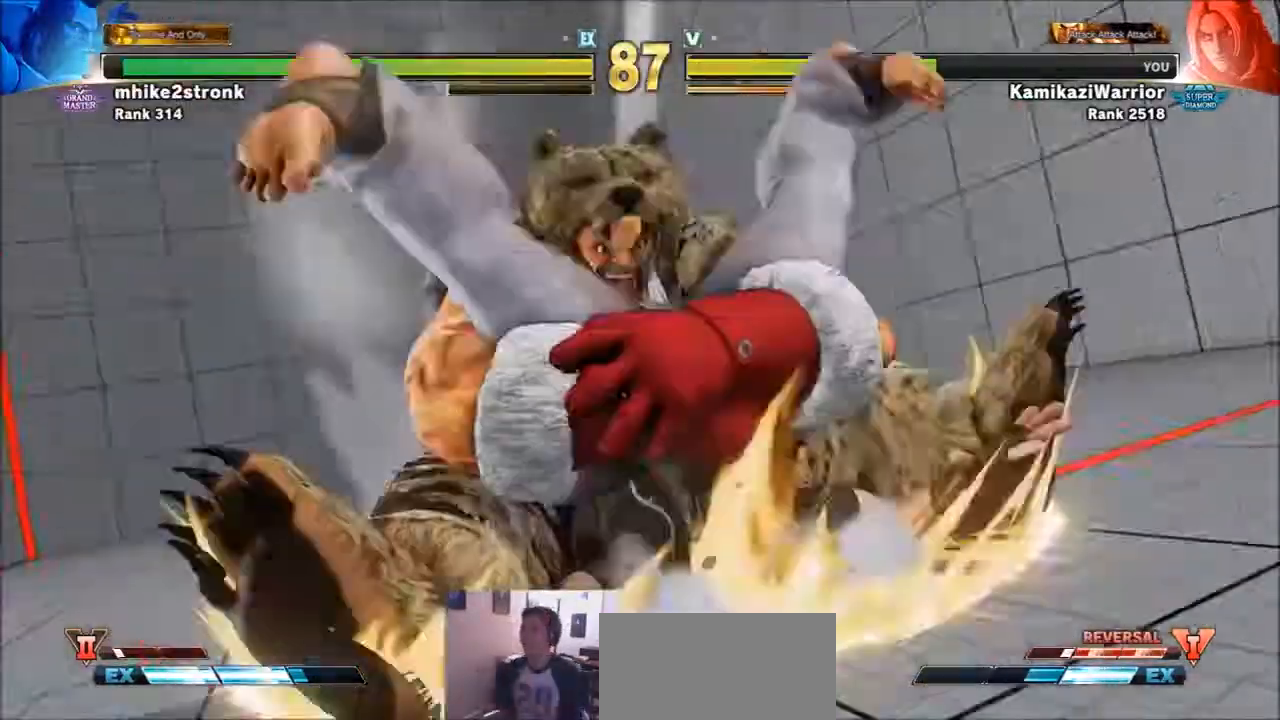
{"buttons": [], "left_stick": "center", "events": []}
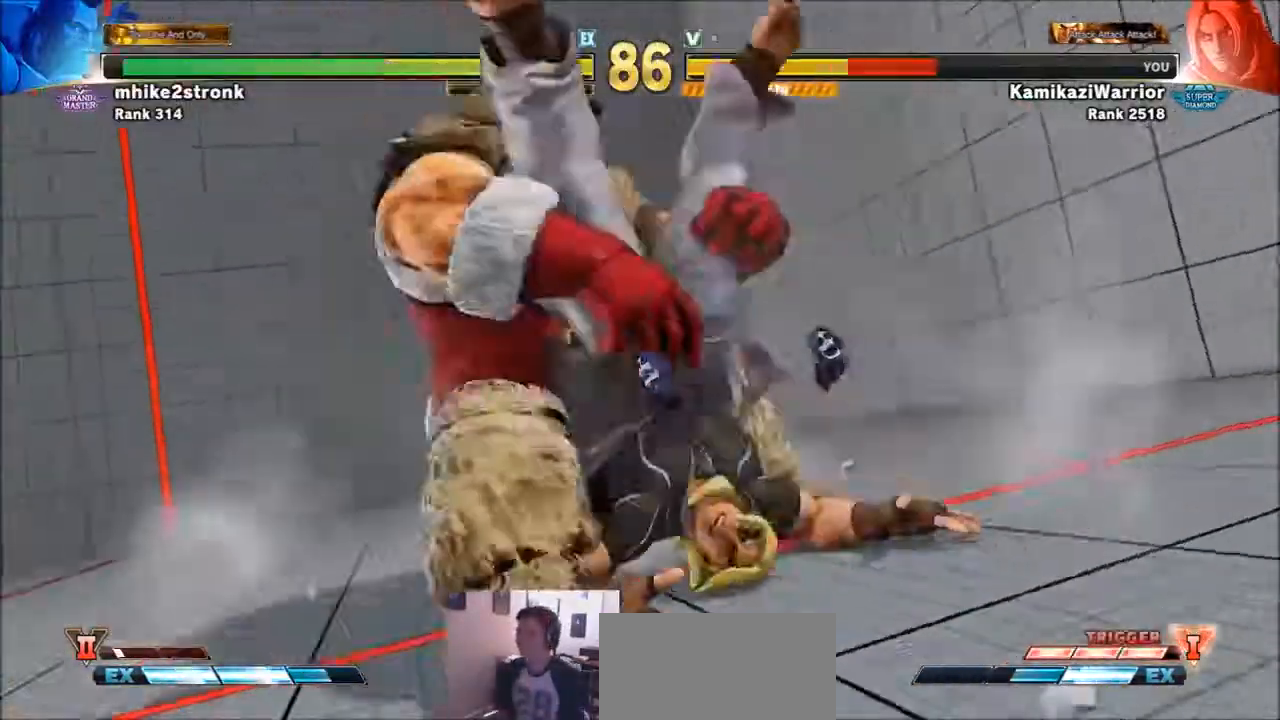
{"buttons": ["SQUARE", "TRIANGLE", "R1"], "left_stick": "left", "events": [[67, "left_stick", "left"], [200, "R1", "down"], [200, "SQUARE", "down"], [200, "TRIANGLE", "down"], [200, "left_stick", "down-right"], [300, "left_stick", "left"], [334, "R1", "up"], [334, "SQUARE", "up"], [334, "TRIANGLE", "up"], [401, "left_stick", "down"], [434, "R1", "down"], [434, "SQUARE", "down"], [434, "TRIANGLE", "down"], [501, "left_stick", "left"]]}
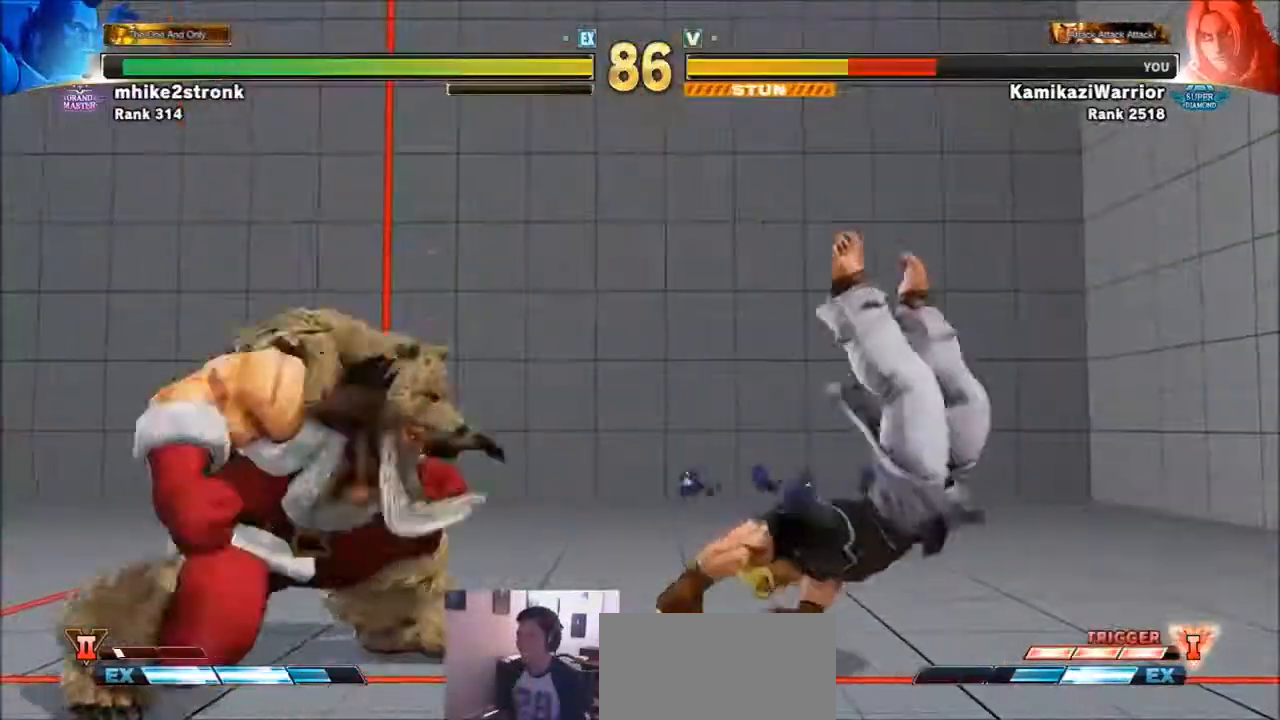
{"buttons": ["SQUARE", "TRIANGLE", "R1"], "left_stick": "down-right", "events": [[33, "R1", "up"], [33, "TRIANGLE", "up"], [66, "left_stick", "down"], [133, "R1", "down"], [133, "TRIANGLE", "down"], [200, "left_stick", "left"], [233, "SQUARE", "up"], [233, "TRIANGLE", "up"], [267, "R1", "up"], [300, "left_stick", "right"], [333, "R1", "down"], [400, "left_stick", "left"], [467, "SQUARE", "down"], [467, "TRIANGLE", "down"], [500, "left_stick", "down-right"]]}
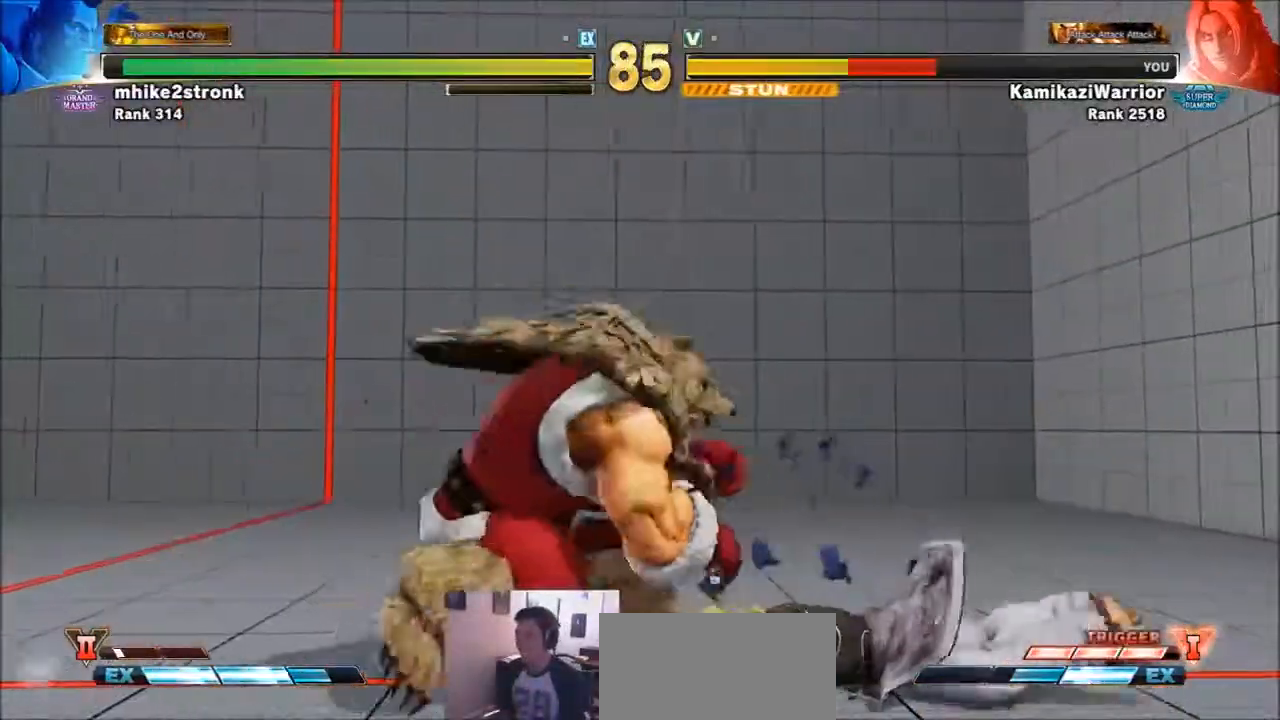
{"buttons": [], "left_stick": "left", "events": [[100, "SQUARE", "up"], [100, "TRIANGLE", "up"], [100, "left_stick", "left"], [134, "R1", "up"], [167, "R1", "down"], [167, "SQUARE", "down"], [167, "TRIANGLE", "down"], [200, "left_stick", "down-right"], [267, "left_stick", "left"], [300, "SQUARE", "up"], [300, "TRIANGLE", "up"], [334, "SQUARE", "down"], [367, "TRIANGLE", "down"], [367, "left_stick", "down-right"], [467, "SQUARE", "up"], [467, "TRIANGLE", "up"], [467, "left_stick", "left"], [501, "R1", "up"]]}
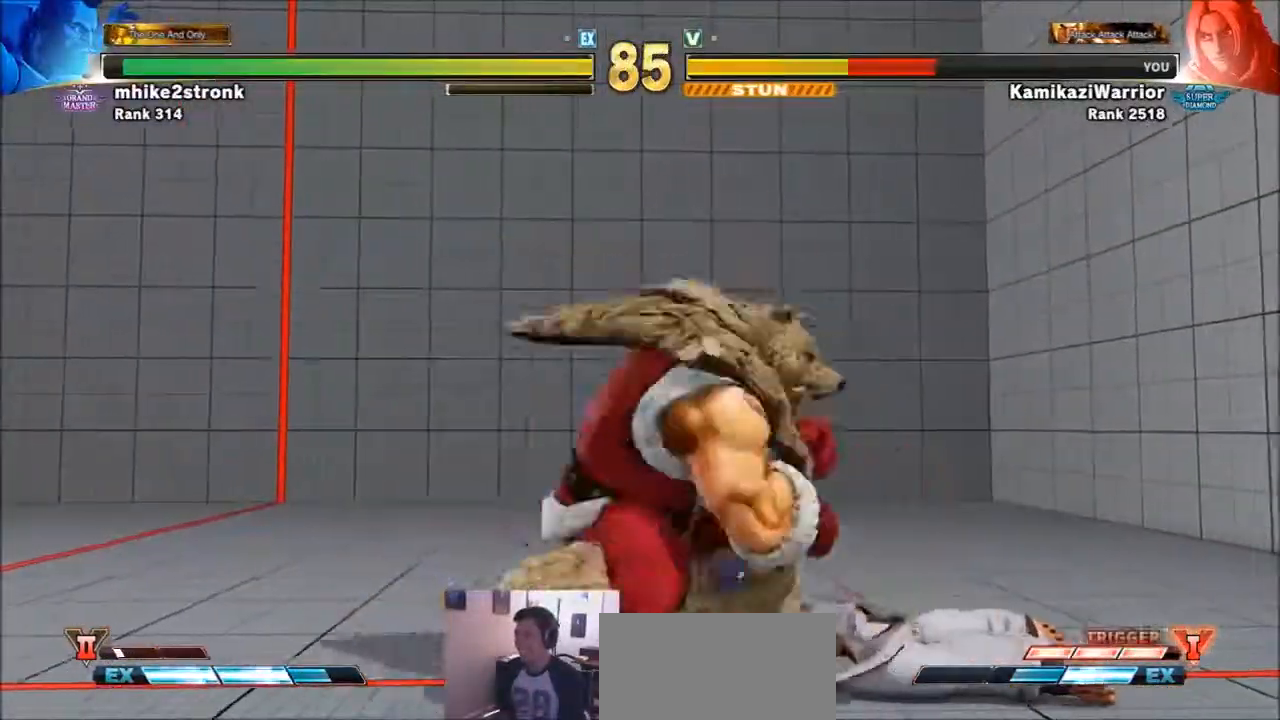
{"buttons": ["SQUARE", "TRIANGLE", "R1"], "left_stick": "down", "events": [[33, "R1", "down"], [33, "SQUARE", "down"], [33, "TRIANGLE", "down"], [66, "left_stick", "down-right"], [133, "TRIANGLE", "up"], [167, "SQUARE", "up"], [167, "left_stick", "left"], [200, "SQUARE", "down"], [233, "TRIANGLE", "down"], [267, "left_stick", "down-right"], [333, "SQUARE", "up"], [333, "TRIANGLE", "up"], [367, "R1", "up"], [400, "R1", "down"], [400, "SQUARE", "down"], [433, "TRIANGLE", "down"], [433, "left_stick", "right"], [500, "left_stick", "down"]]}
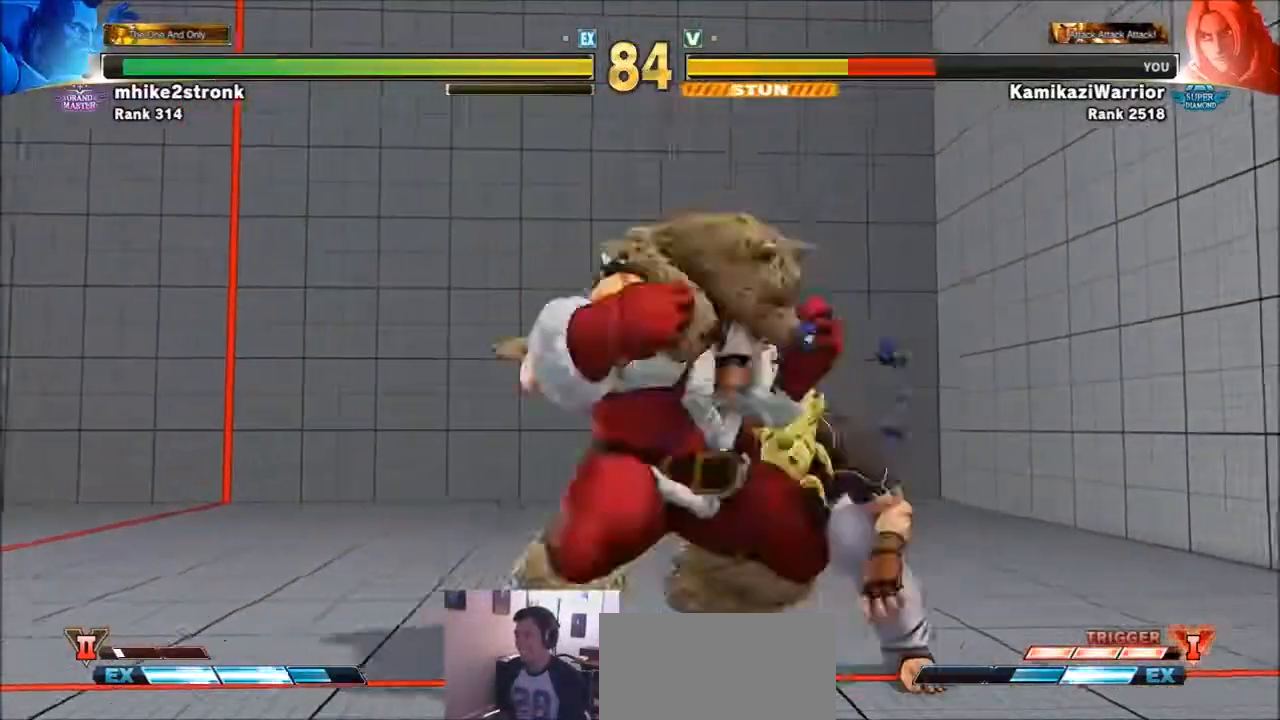
{"buttons": ["SQUARE", "TRIANGLE", "R1"], "left_stick": "down-right", "events": [[34, "SQUARE", "up"], [34, "TRIANGLE", "up"], [34, "left_stick", "left"], [67, "R1", "up"], [100, "R1", "down"], [100, "SQUARE", "down"], [100, "TRIANGLE", "down"], [134, "left_stick", "down-right"], [200, "SQUARE", "up"], [200, "left_stick", "left"], [234, "TRIANGLE", "up"], [300, "SQUARE", "down"], [300, "TRIANGLE", "down"], [300, "left_stick", "right"], [401, "SQUARE", "up"], [401, "left_stick", "left"], [434, "TRIANGLE", "up"], [467, "SQUARE", "down"], [467, "TRIANGLE", "down"], [501, "left_stick", "down-right"]]}
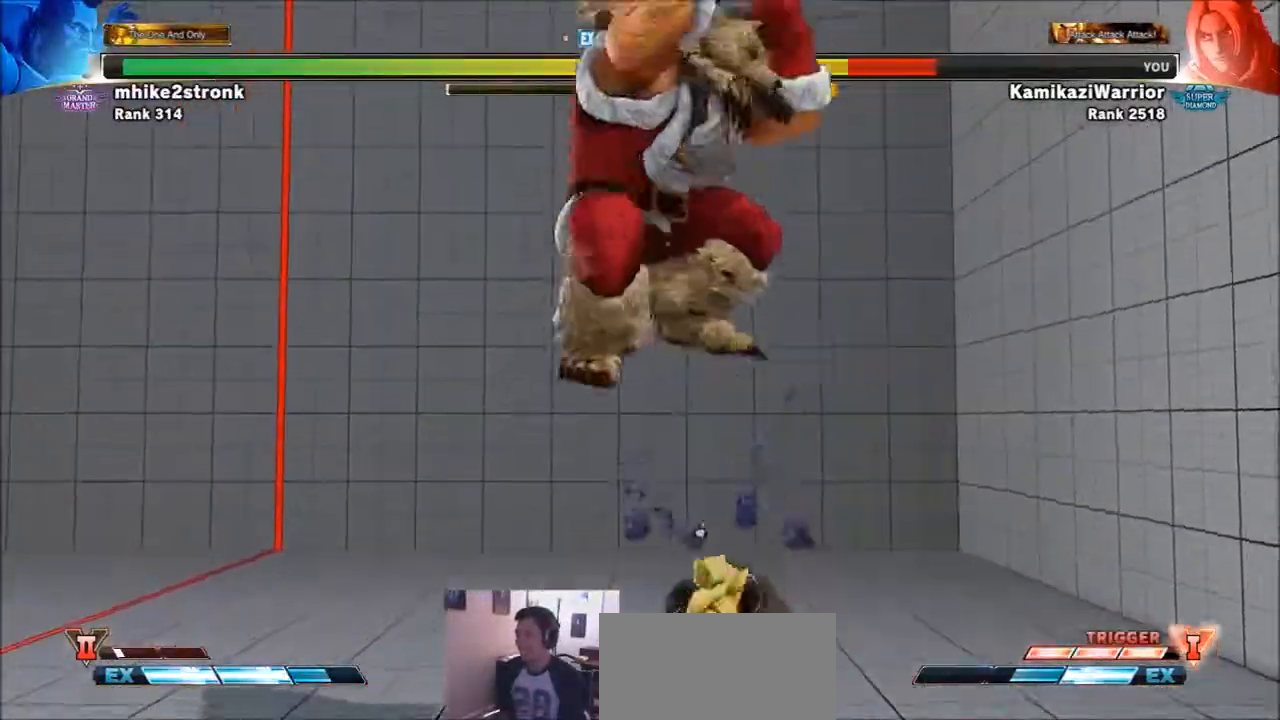
{"buttons": [], "left_stick": "up", "events": [[66, "SQUARE", "up"], [66, "left_stick", "left"], [100, "TRIANGLE", "up"], [133, "SQUARE", "down"], [133, "TRIANGLE", "down"], [166, "left_stick", "down-right"], [267, "R1", "up"], [267, "SQUARE", "up"], [267, "TRIANGLE", "up"], [467, "left_stick", "up"]]}
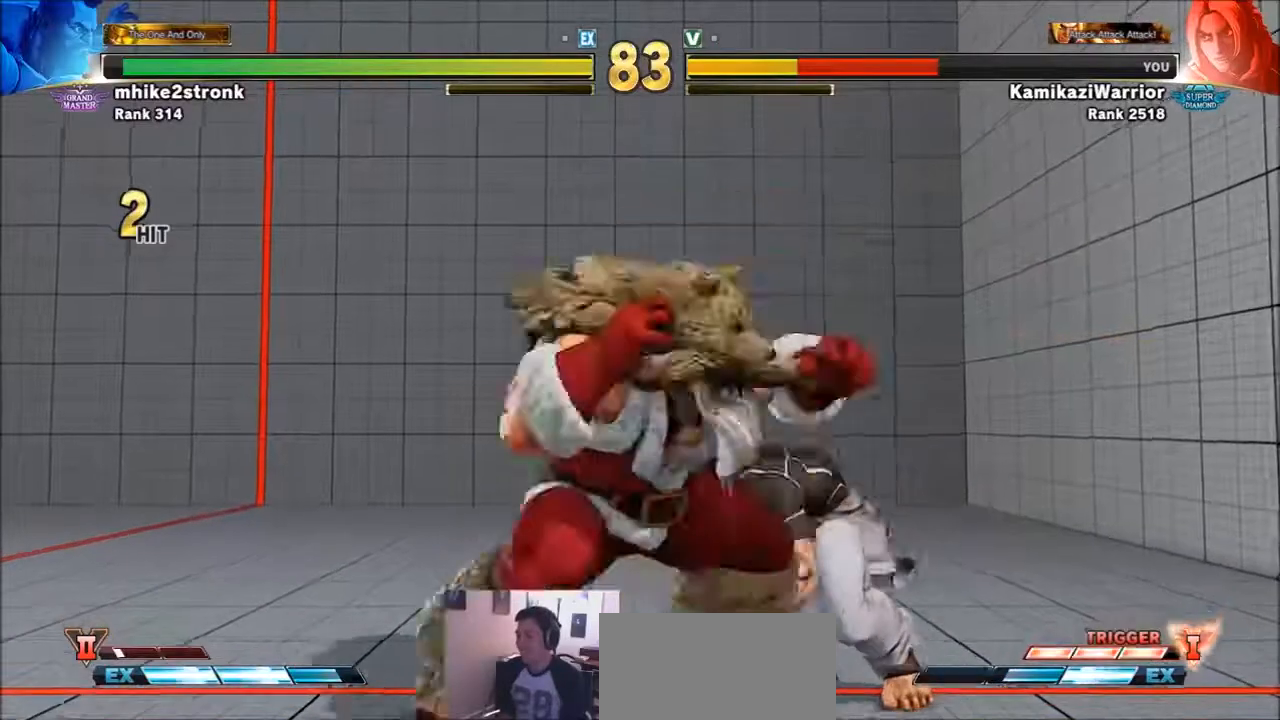
{"buttons": [], "left_stick": "up", "events": []}
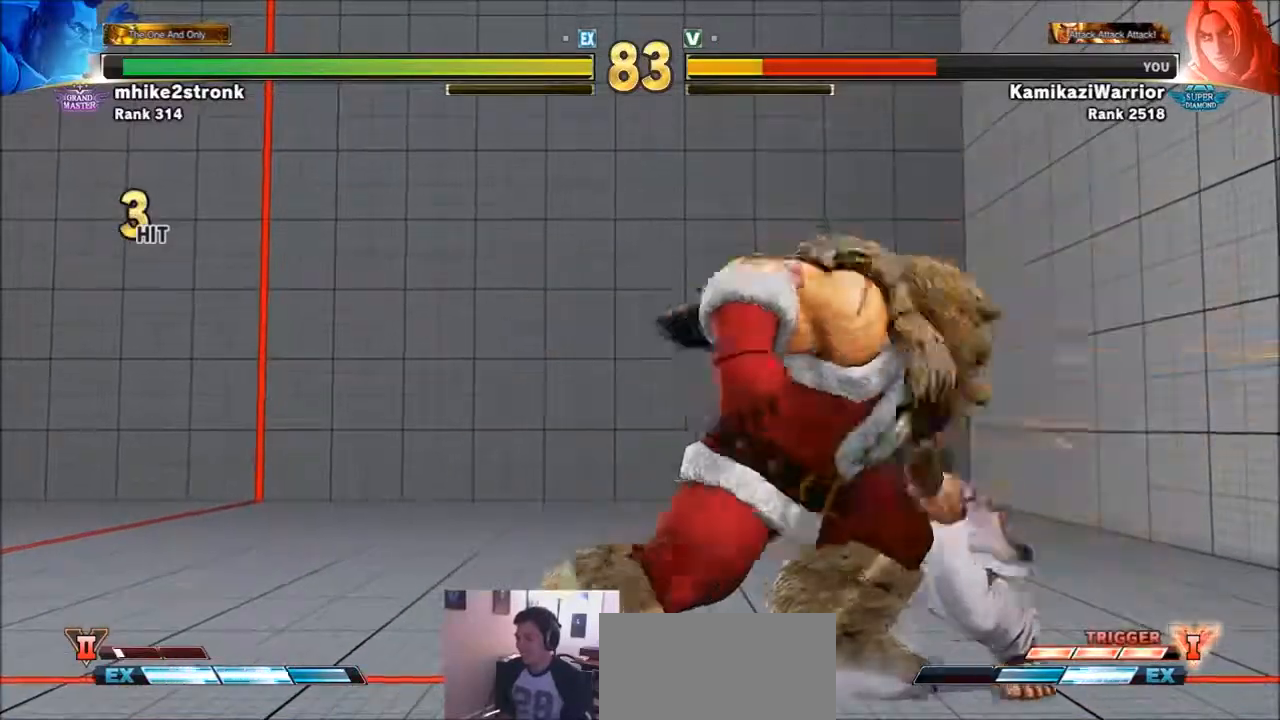
{"buttons": [], "left_stick": "up", "events": []}
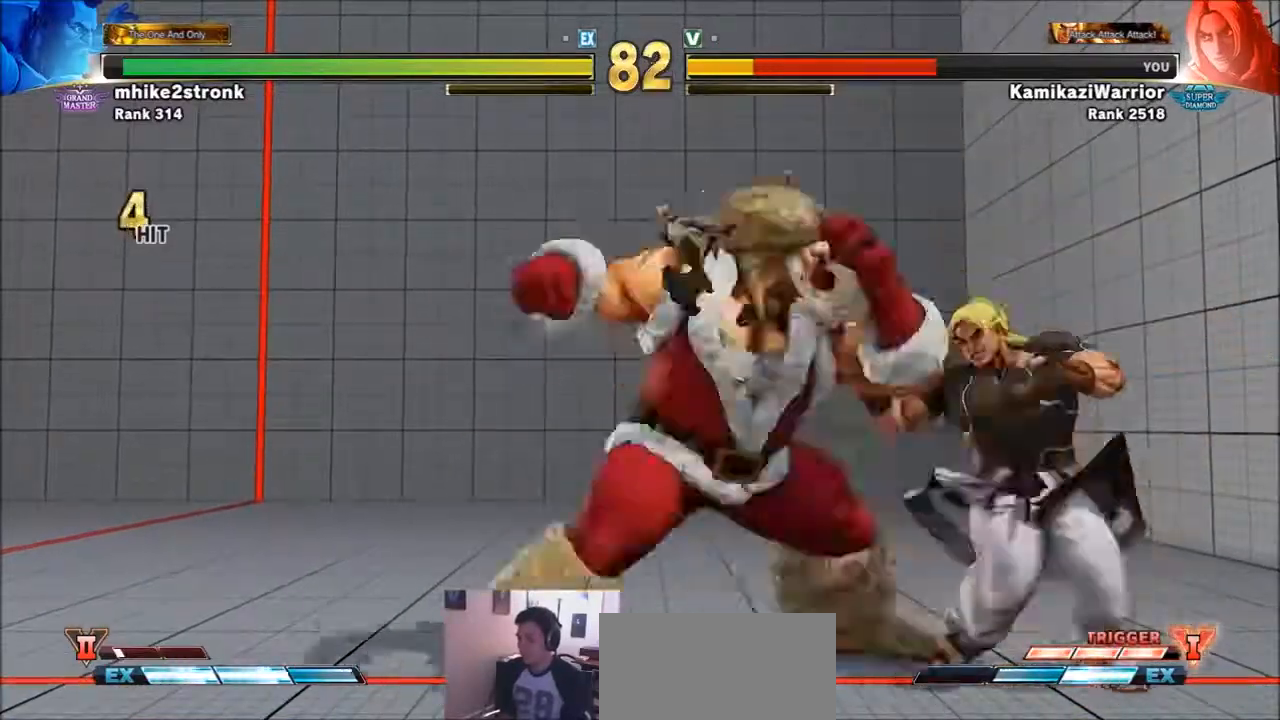
{"buttons": [], "left_stick": "up", "events": []}
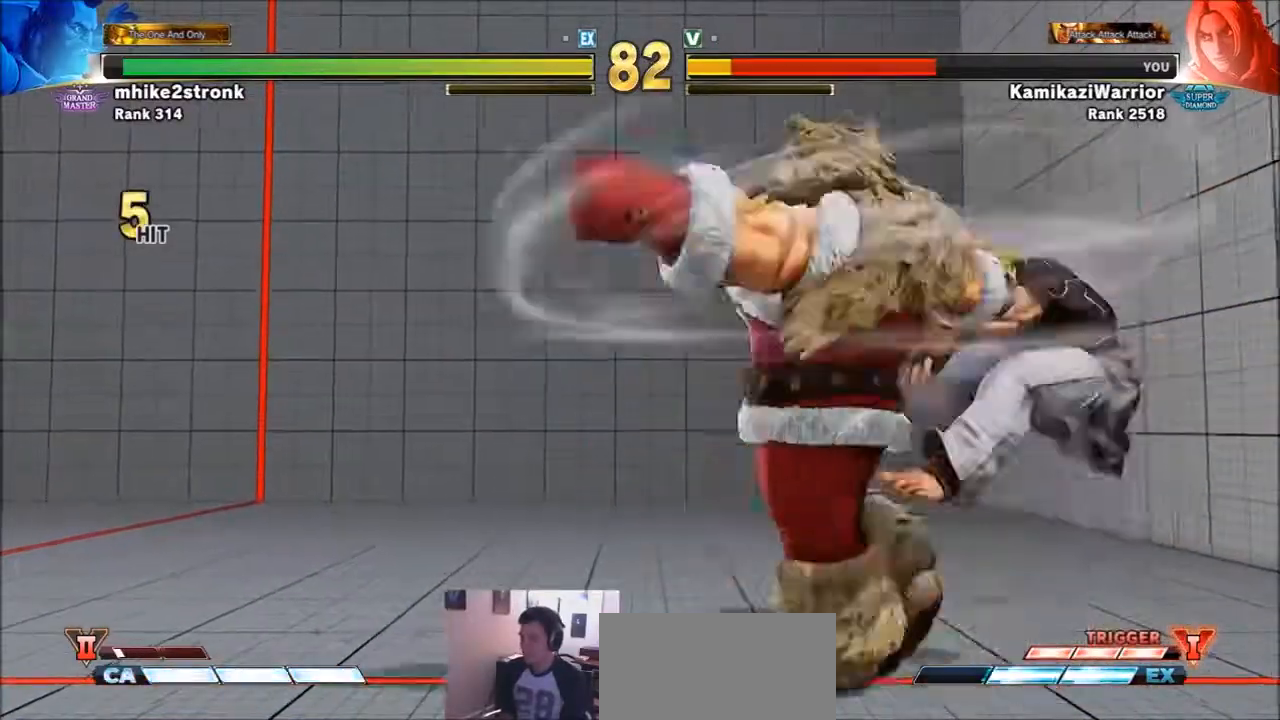
{"buttons": ["SQUARE", "TRIANGLE", "R1"], "left_stick": "center", "events": [[66, "left_stick", "center"], [267, "R1", "down"], [267, "TRIANGLE", "down"], [300, "SQUARE", "down"], [400, "R1", "up"], [400, "SQUARE", "up"], [400, "TRIANGLE", "up"], [467, "R1", "down"], [467, "TRIANGLE", "down"], [500, "SQUARE", "down"]]}
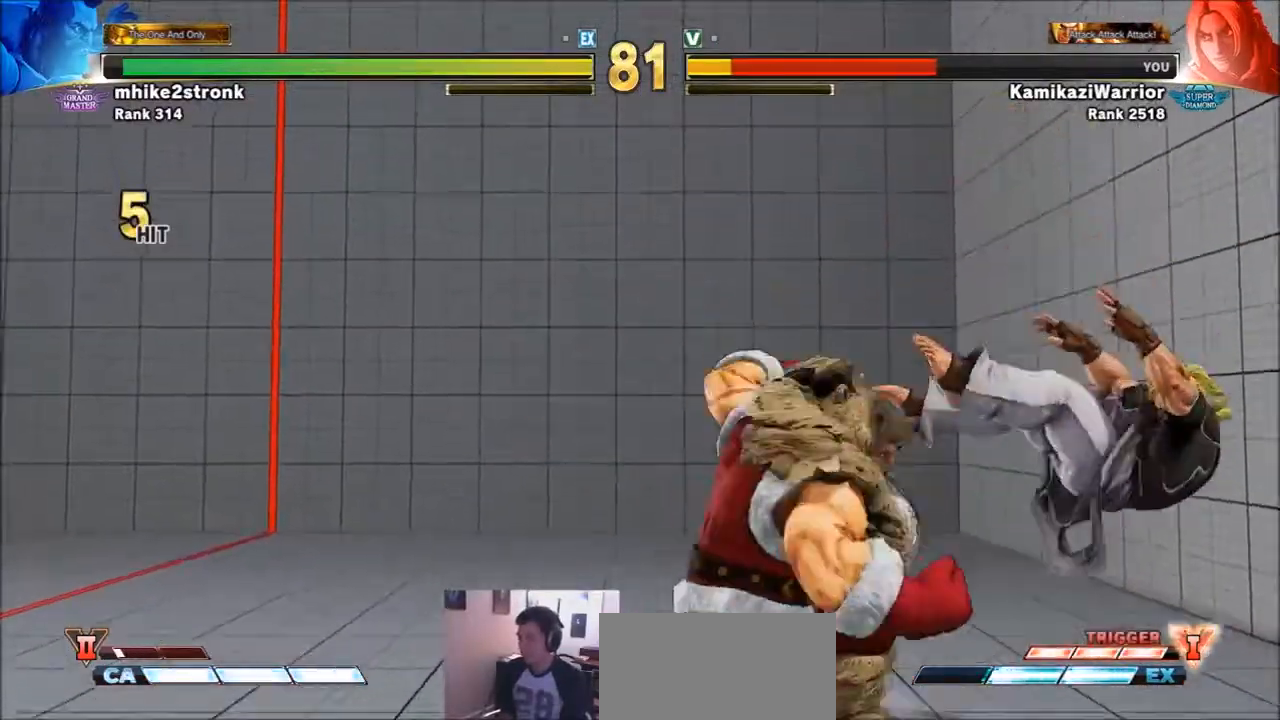
{"buttons": [], "left_stick": "right", "events": [[67, "R1", "up"], [67, "SQUARE", "up"], [67, "TRIANGLE", "up"], [134, "R1", "down"], [134, "SQUARE", "down"], [134, "TRIANGLE", "down"], [234, "left_stick", "right"], [334, "R1", "up"], [334, "SQUARE", "up"], [334, "TRIANGLE", "up"]]}
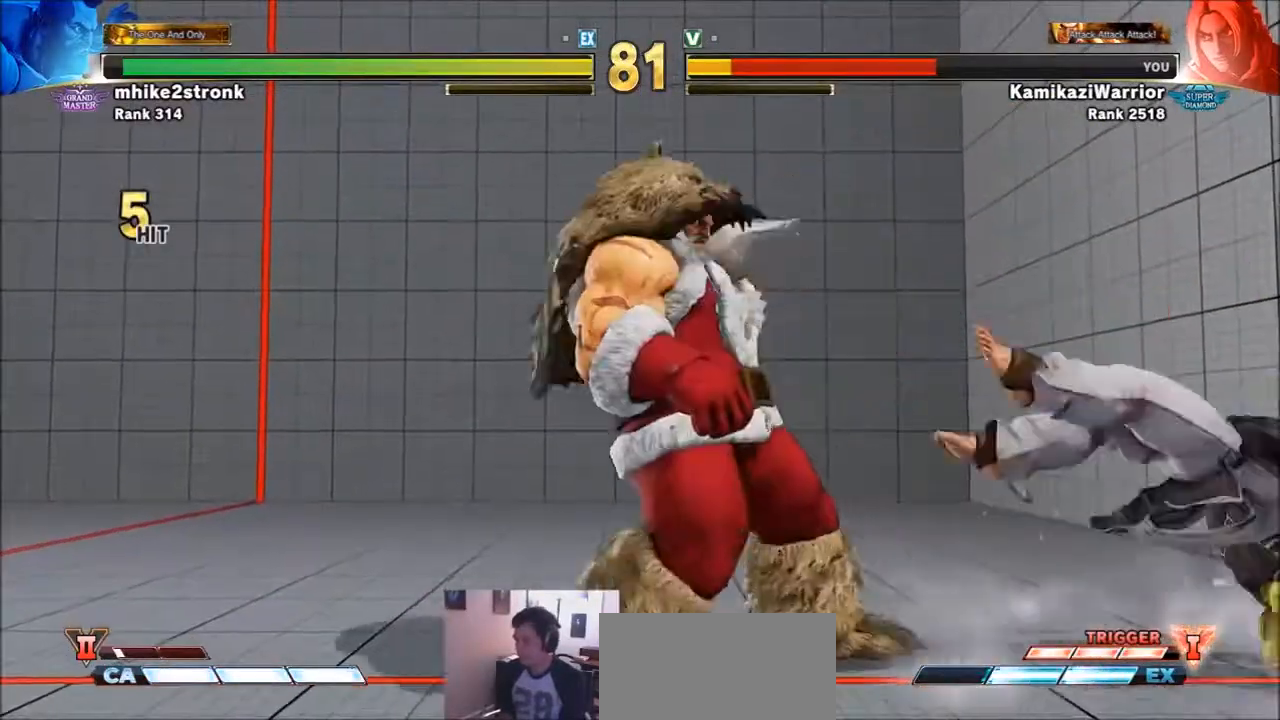
{"buttons": [], "left_stick": "down-right", "events": [[66, "left_stick", "down-right"]]}
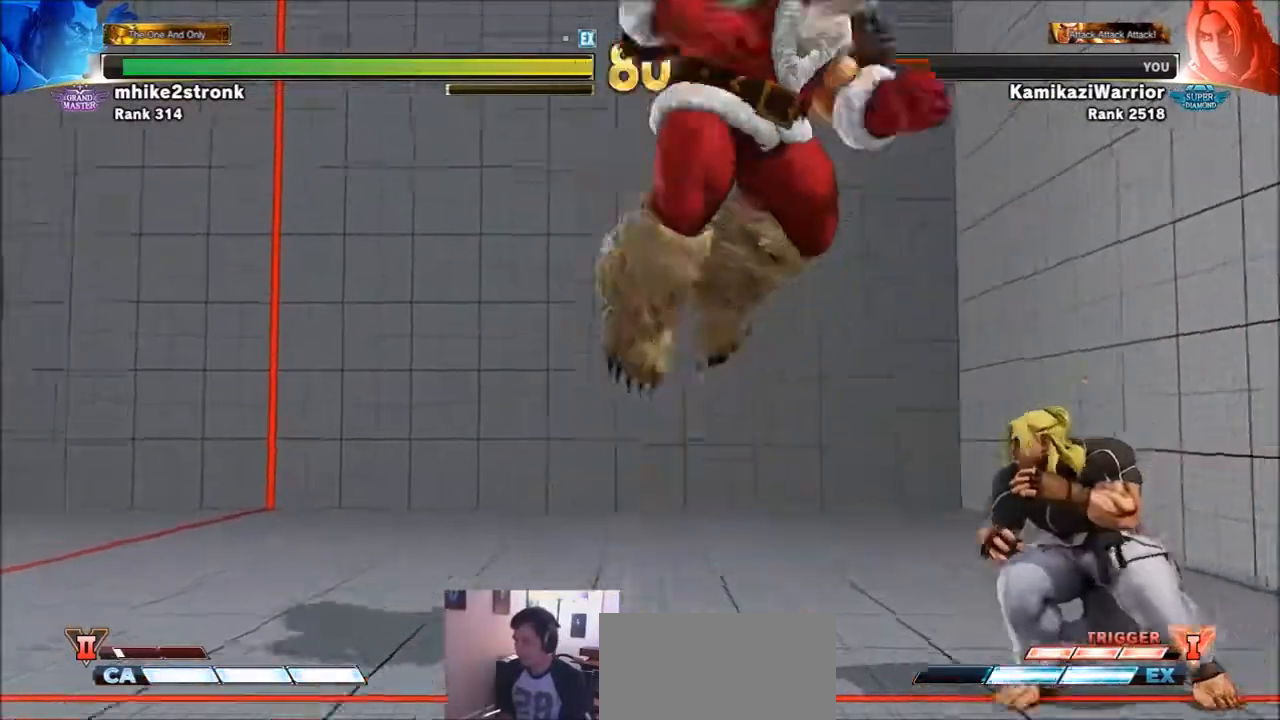
{"buttons": ["CIRCLE", "TRIANGLE"], "left_stick": "center", "events": [[267, "R1", "down"], [367, "R1", "up"], [434, "CIRCLE", "down"], [434, "TRIANGLE", "down"], [434, "left_stick", "center"]]}
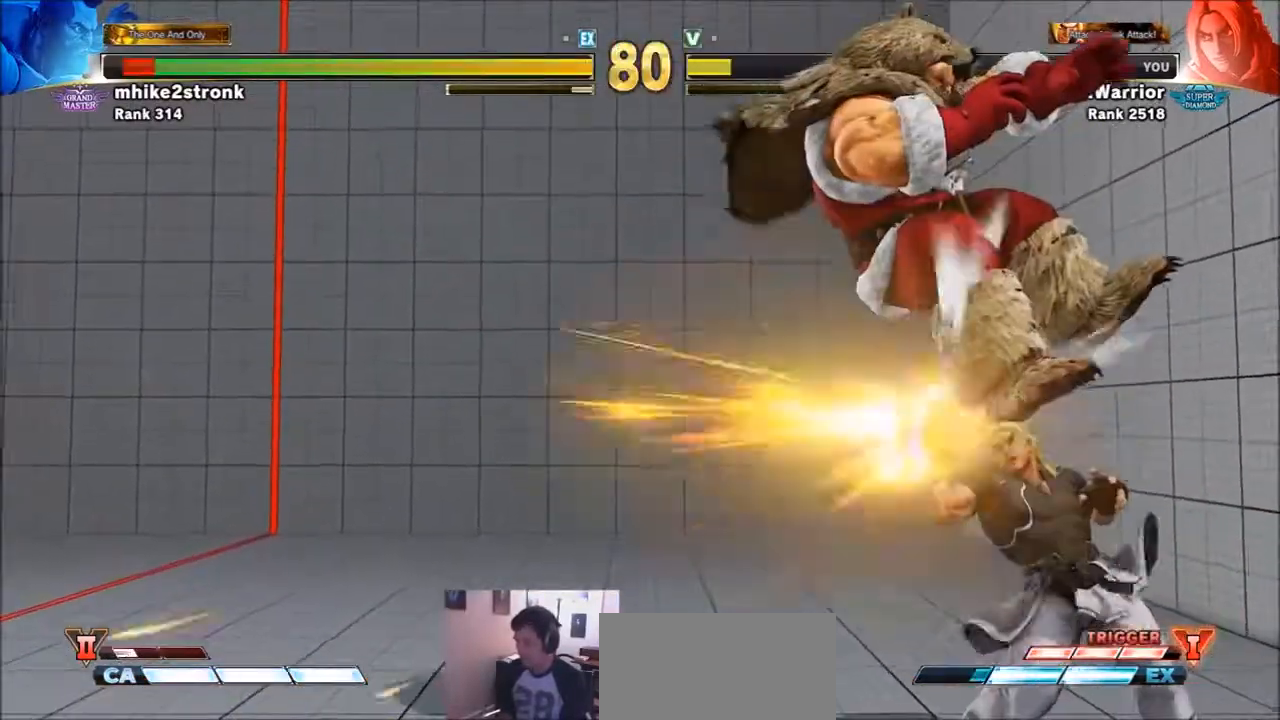
{"buttons": [], "left_stick": "center", "events": [[66, "CIRCLE", "up"], [66, "TRIANGLE", "up"]]}
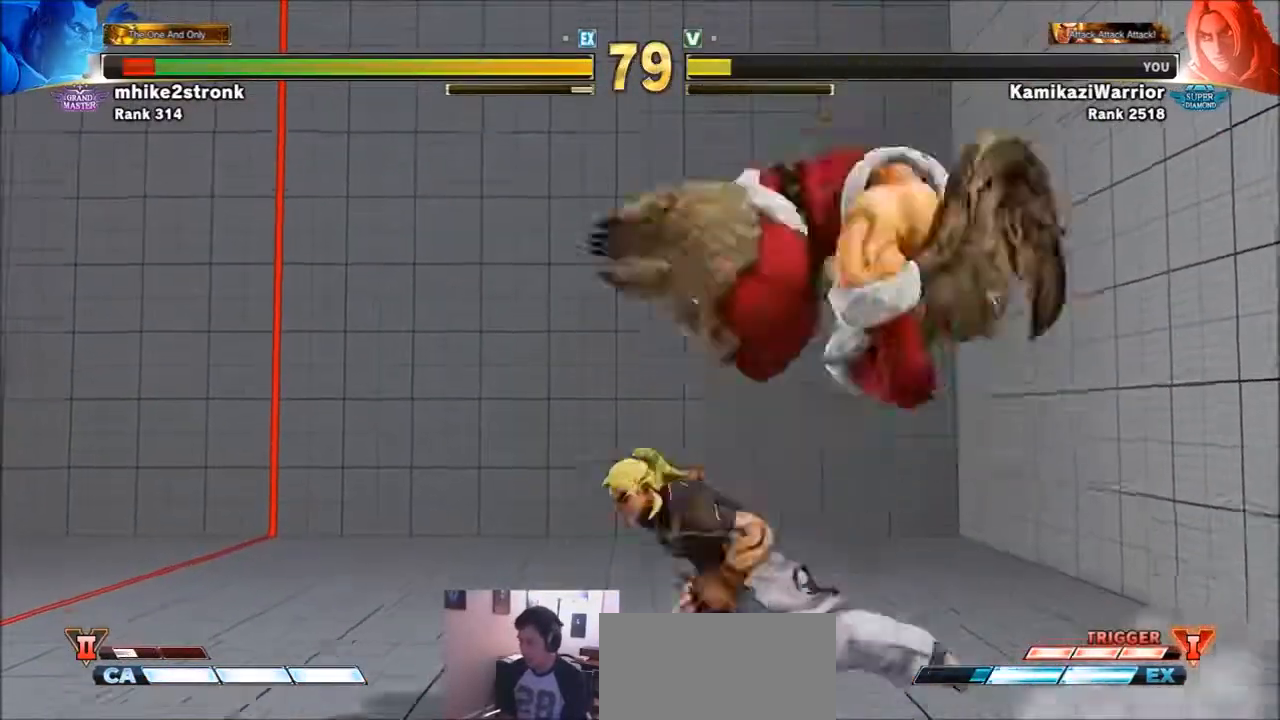
{"buttons": ["SQUARE"], "left_stick": "center", "events": [[167, "SQUARE", "down"], [367, "SQUARE", "up"], [467, "SQUARE", "down"]]}
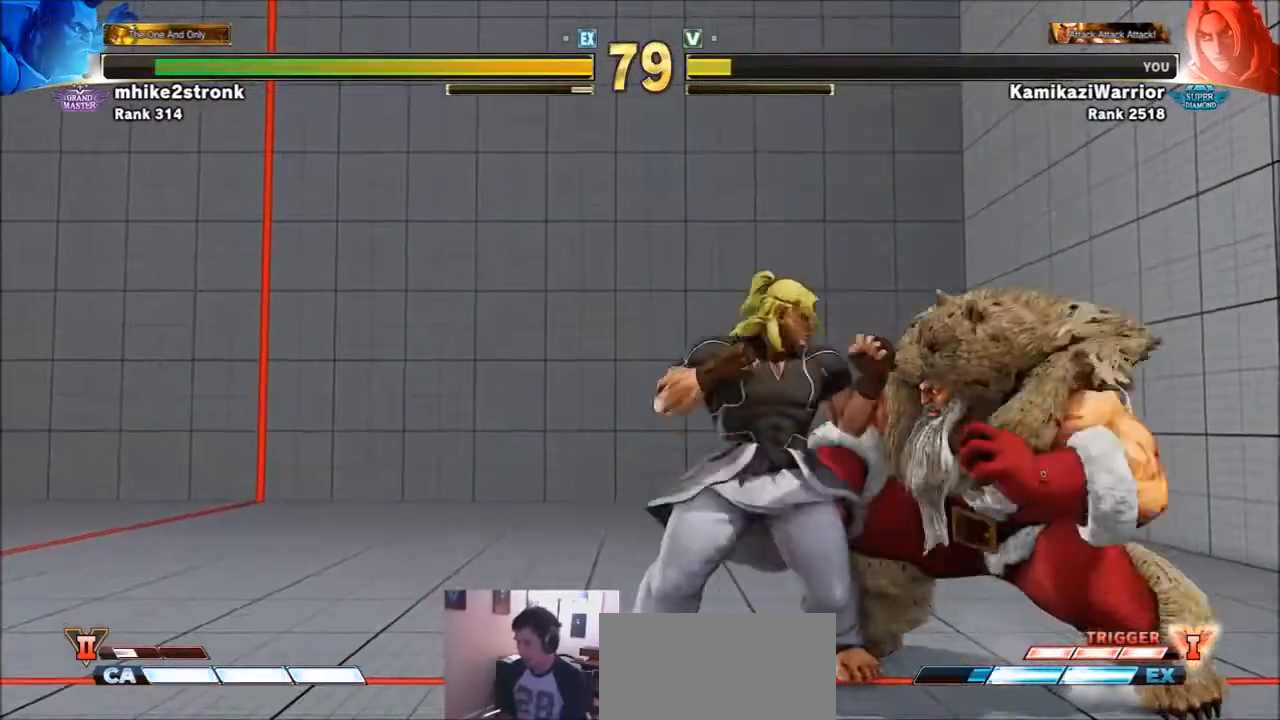
{"buttons": ["CROSS"], "left_stick": "center", "events": [[133, "SQUARE", "up"], [300, "CROSS", "down"]]}
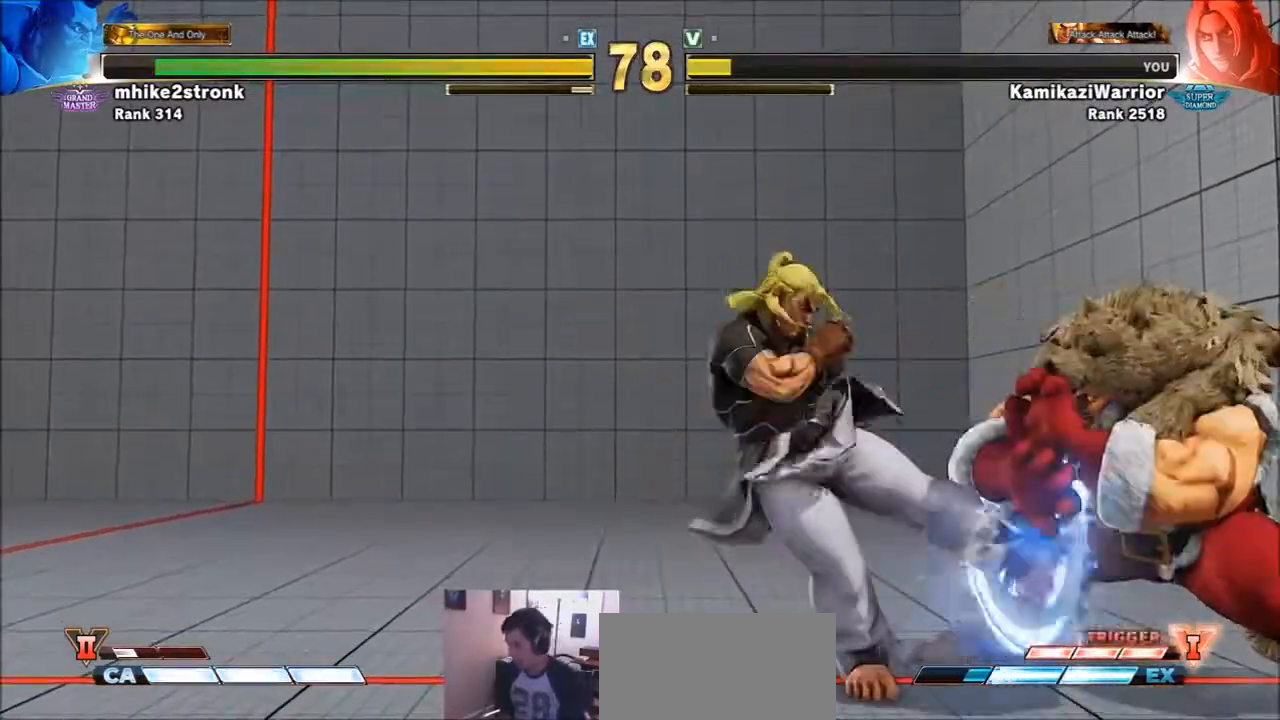
{"buttons": [], "left_stick": "right", "events": [[34, "CROSS", "up"], [67, "left_stick", "left"], [501, "left_stick", "right"]]}
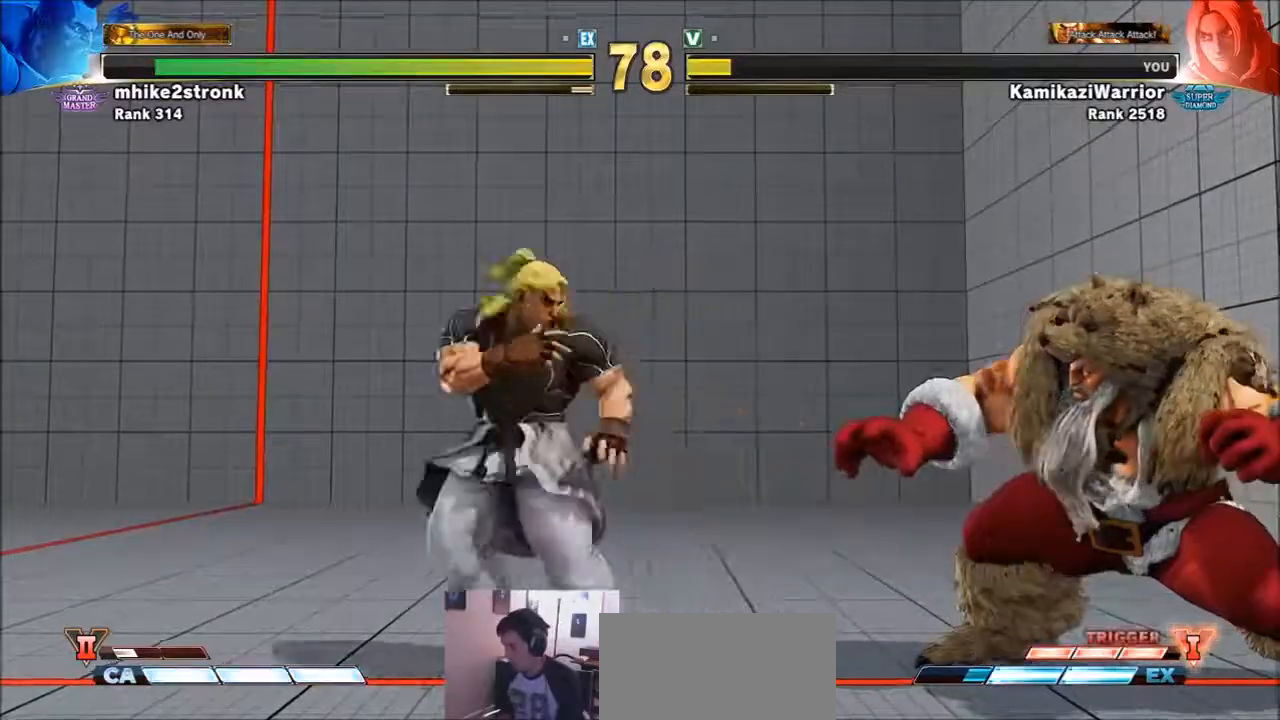
{"buttons": ["TRIANGLE"], "left_stick": "left", "events": [[267, "TRIANGLE", "down"], [333, "left_stick", "center"], [467, "left_stick", "left"]]}
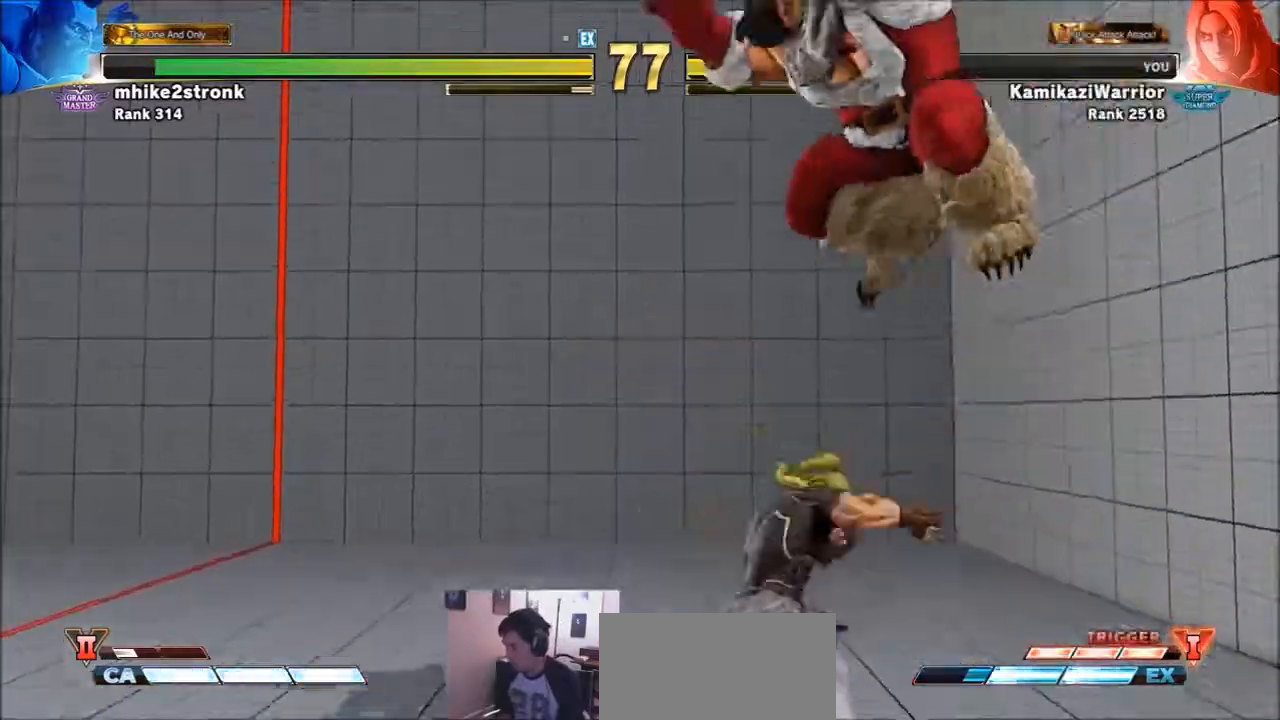
{"buttons": ["SQUARE"], "left_stick": "left", "events": [[34, "TRIANGLE", "up"], [467, "SQUARE", "down"]]}
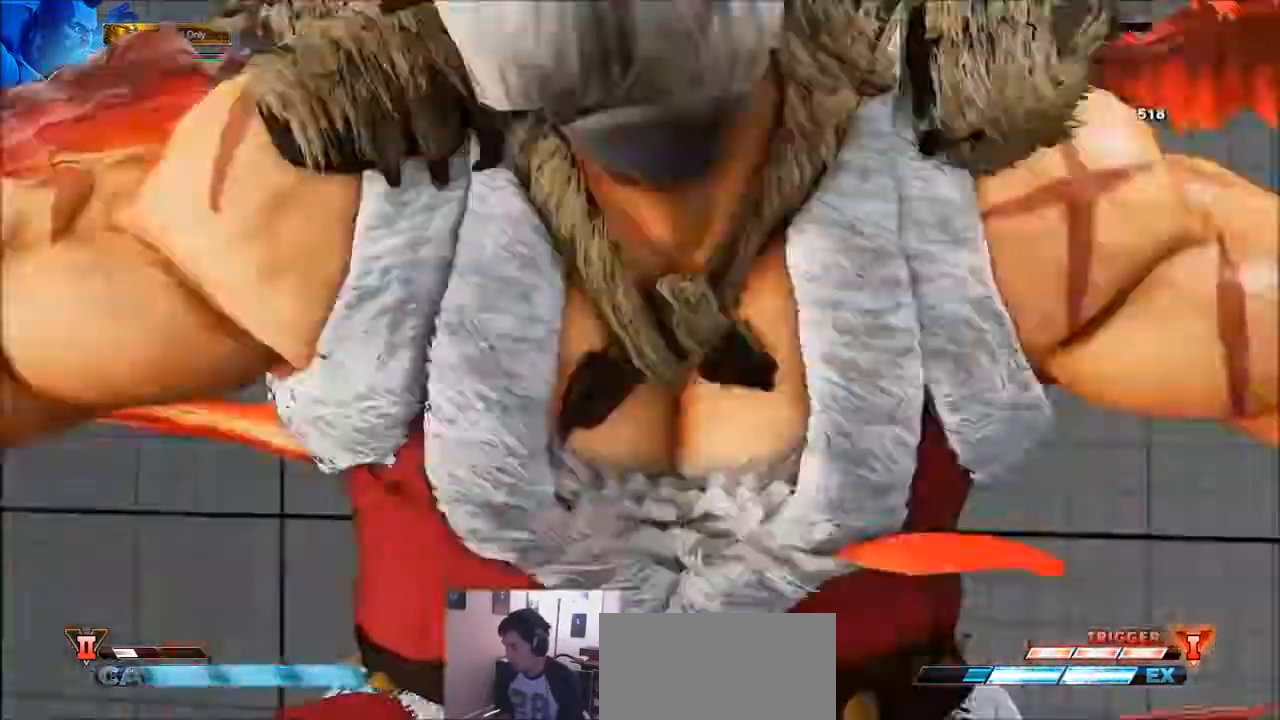
{"buttons": [], "left_stick": "up", "events": [[133, "SQUARE", "up"], [267, "left_stick", "center"], [467, "left_stick", "up"]]}
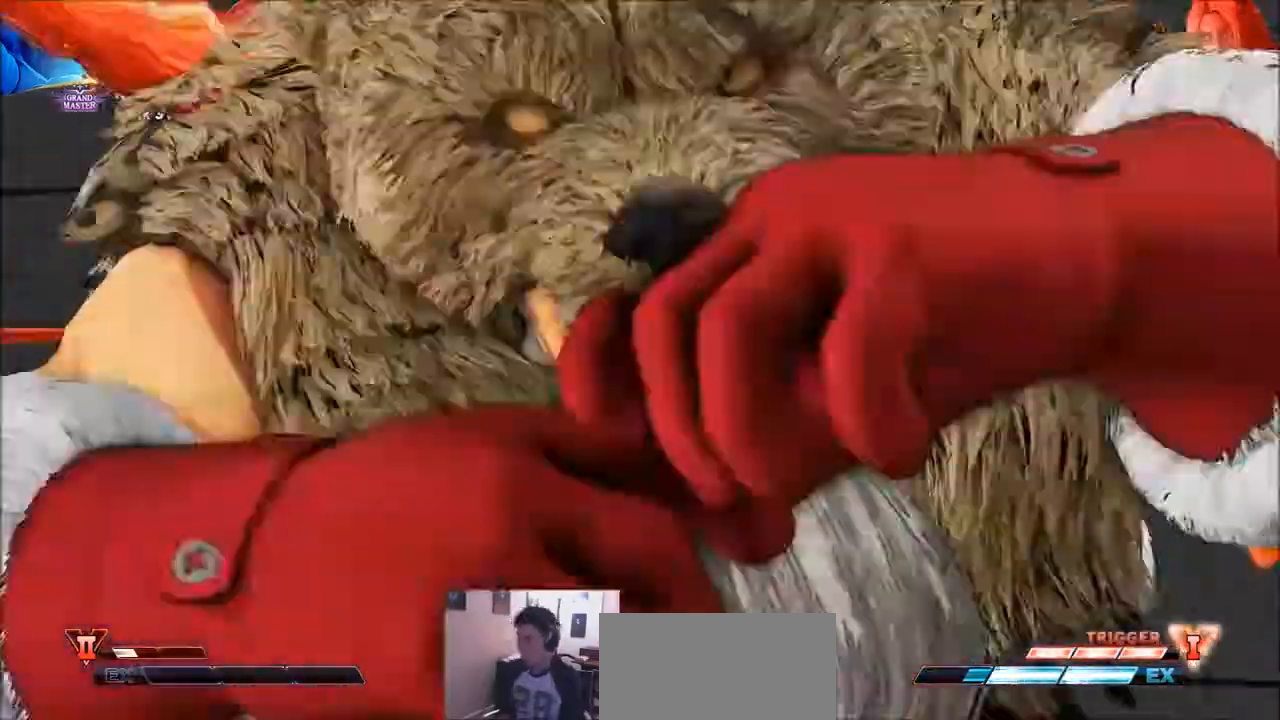
{"buttons": [], "left_stick": "up-left", "events": [[134, "left_stick", "up-left"]]}
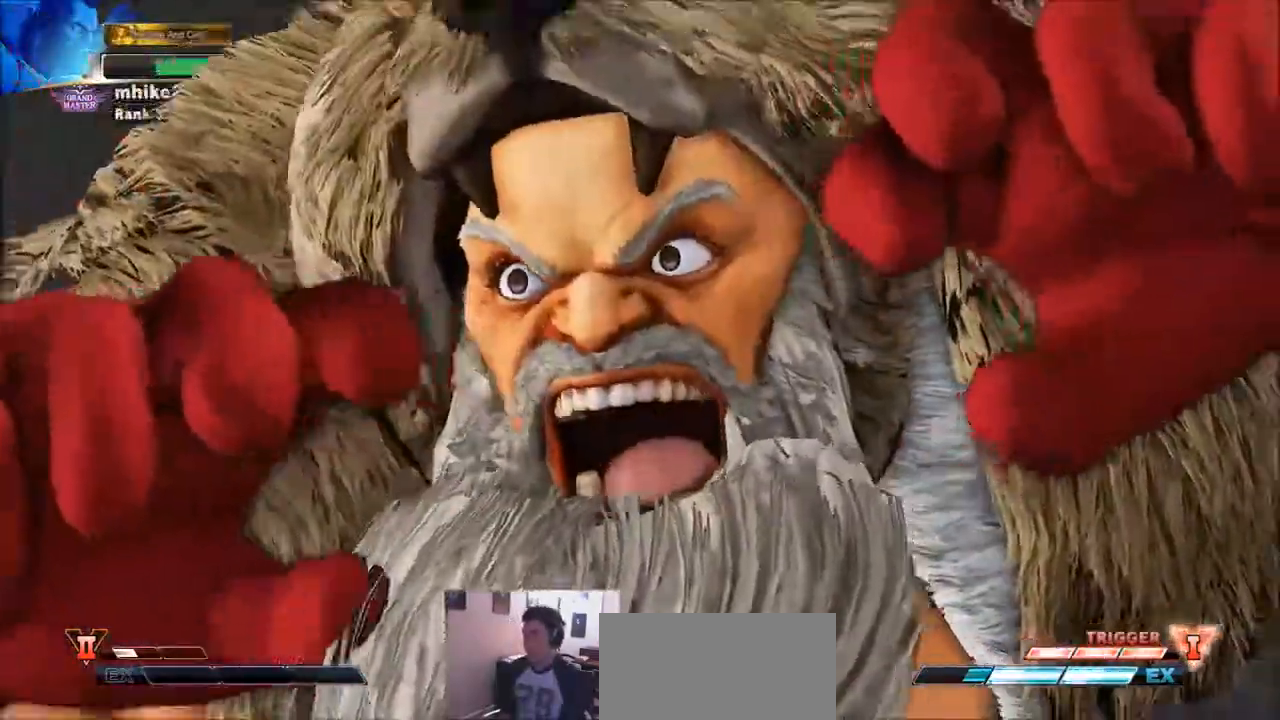
{"buttons": [], "left_stick": "center", "events": [[166, "left_stick", "up"], [500, "left_stick", "center"]]}